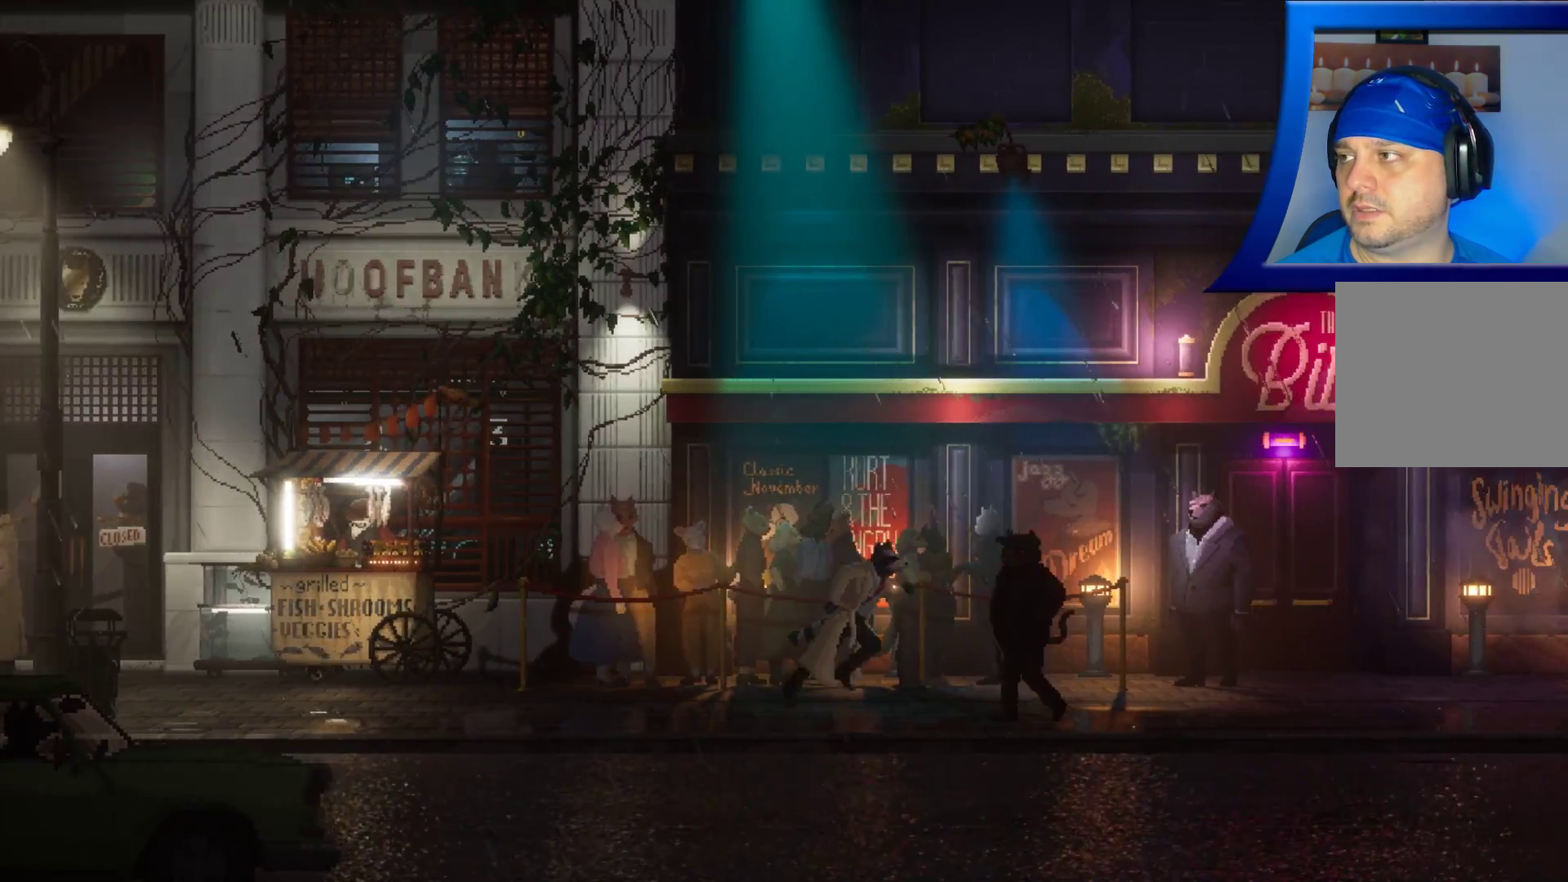
Gameplay with a controller (Xbox layout); each line is a JSON object with the inputs held at the frame after it. "events" lists button and stick changes between this image and that frame as [ms after this image, input, new state], when the widget could be followed in between. Not read: B HOME L3 R3 START.
{"buttons": ["R2"], "left_stick": "right", "right_stick": "center", "events": []}
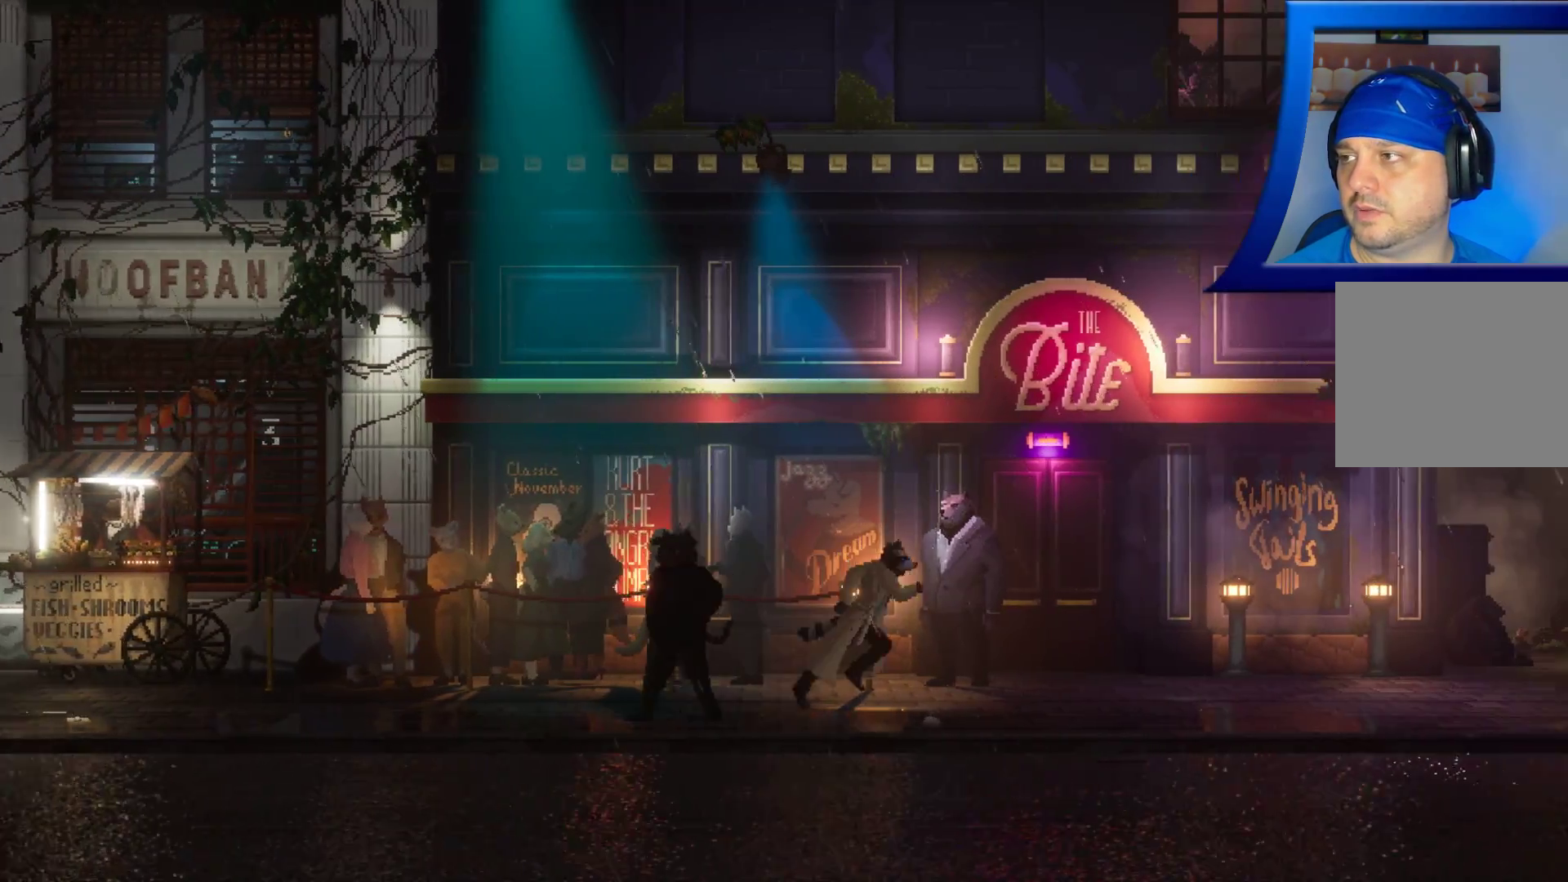
{"buttons": ["R2"], "left_stick": "right", "right_stick": "center", "events": []}
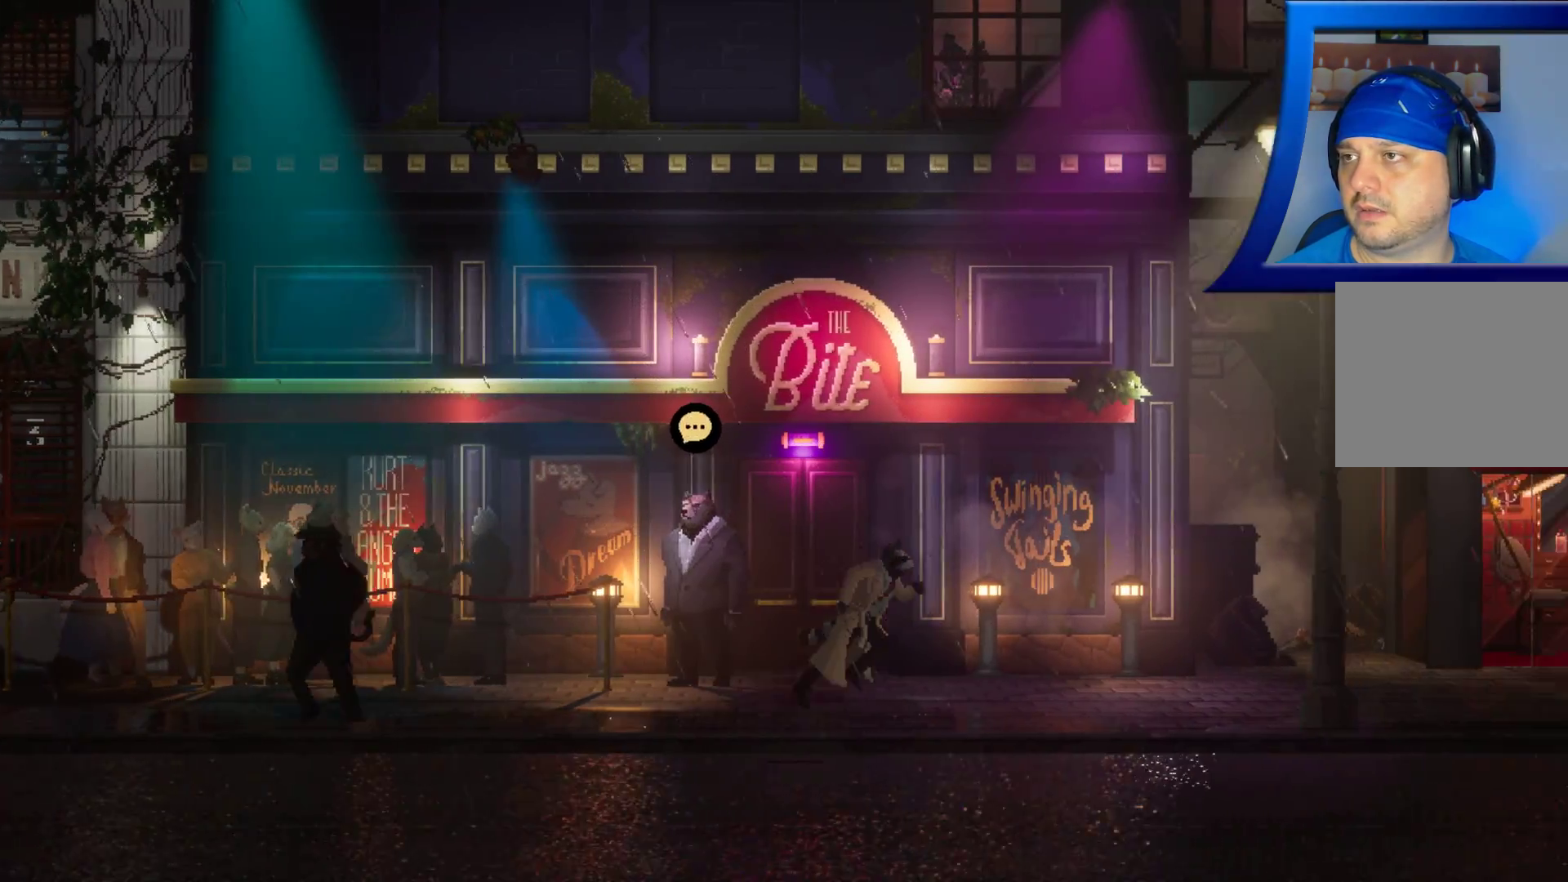
{"buttons": [], "left_stick": "right", "right_stick": "center", "events": [[50, "R2", "up"], [117, "R2", "down"], [217, "R2", "up"], [300, "R2", "down"], [350, "R2", "up"], [417, "R2", "down"], [483, "R2", "up"]]}
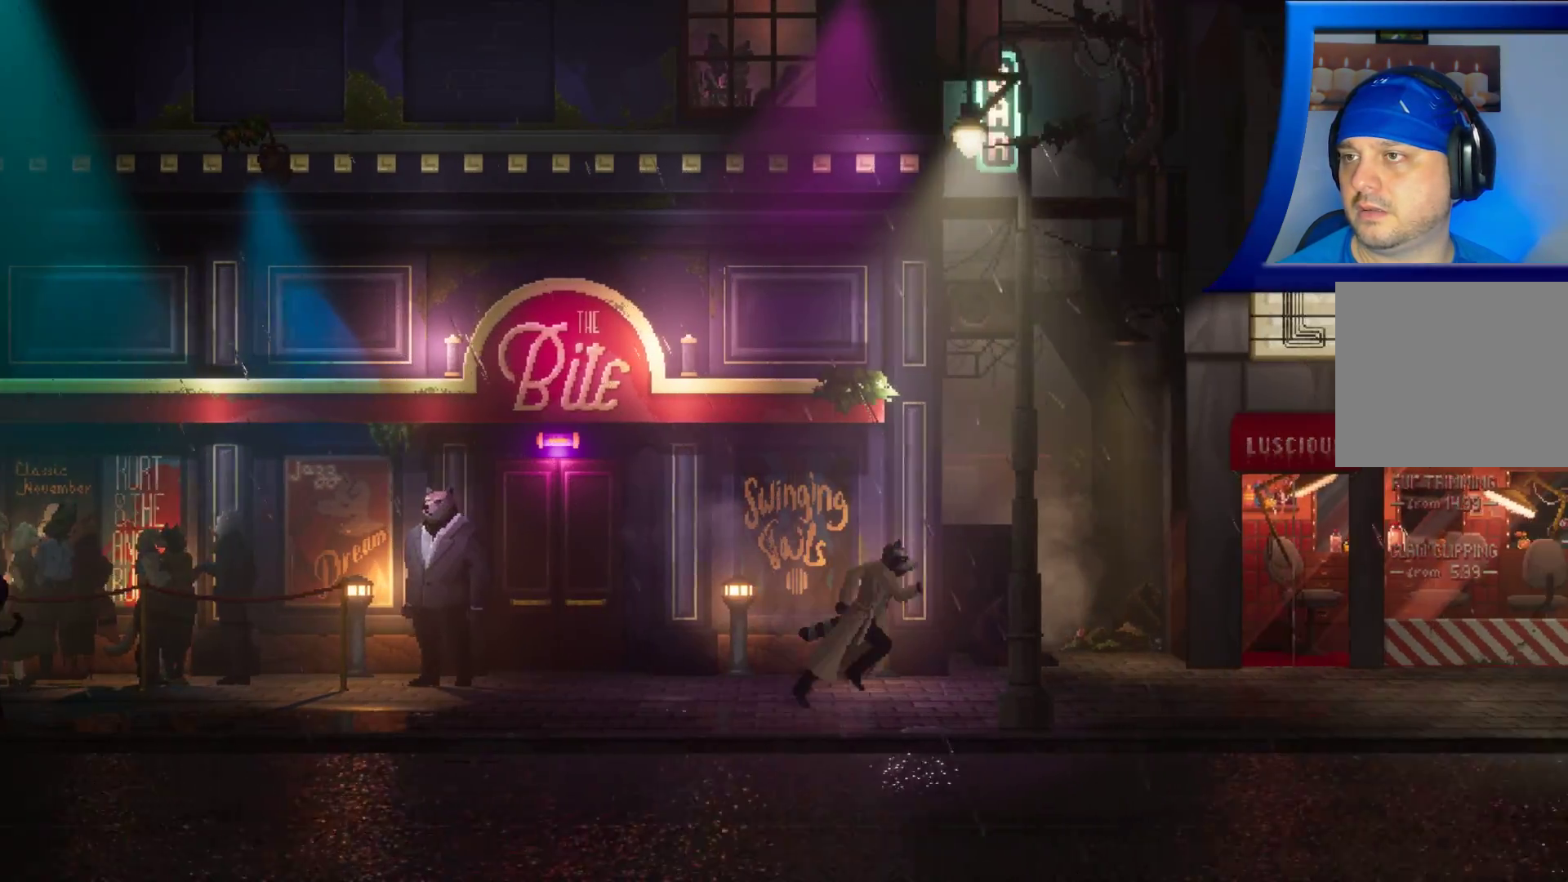
{"buttons": ["R2"], "left_stick": "left", "right_stick": "center", "events": [[17, "left_stick", "center"], [67, "left_stick", "left"], [267, "R2", "down"]]}
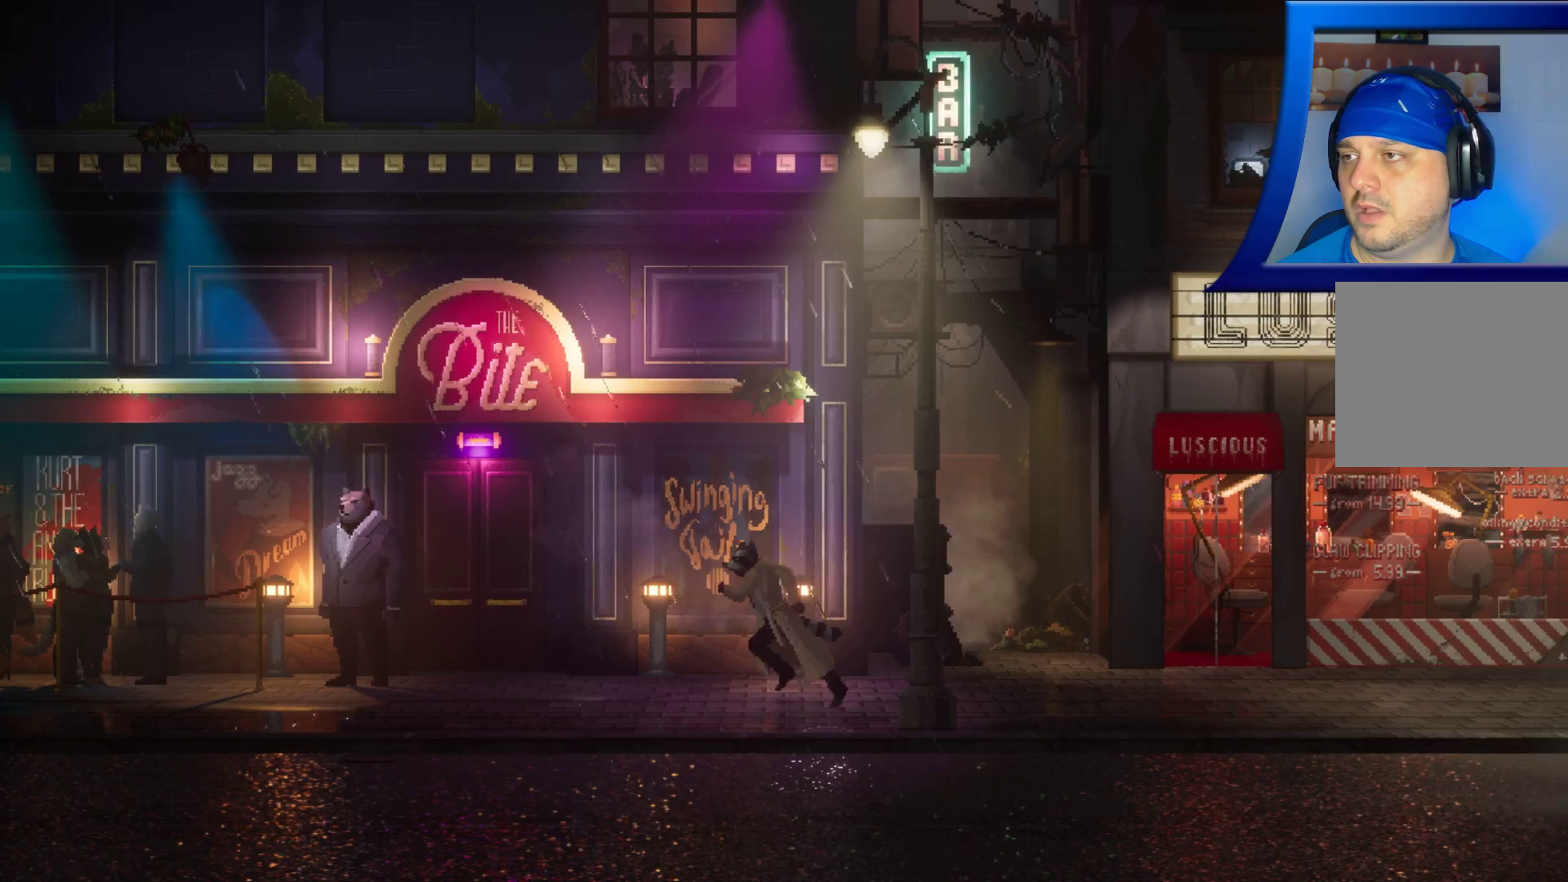
{"buttons": [], "left_stick": "left", "right_stick": "center", "events": [[300, "R2", "up"]]}
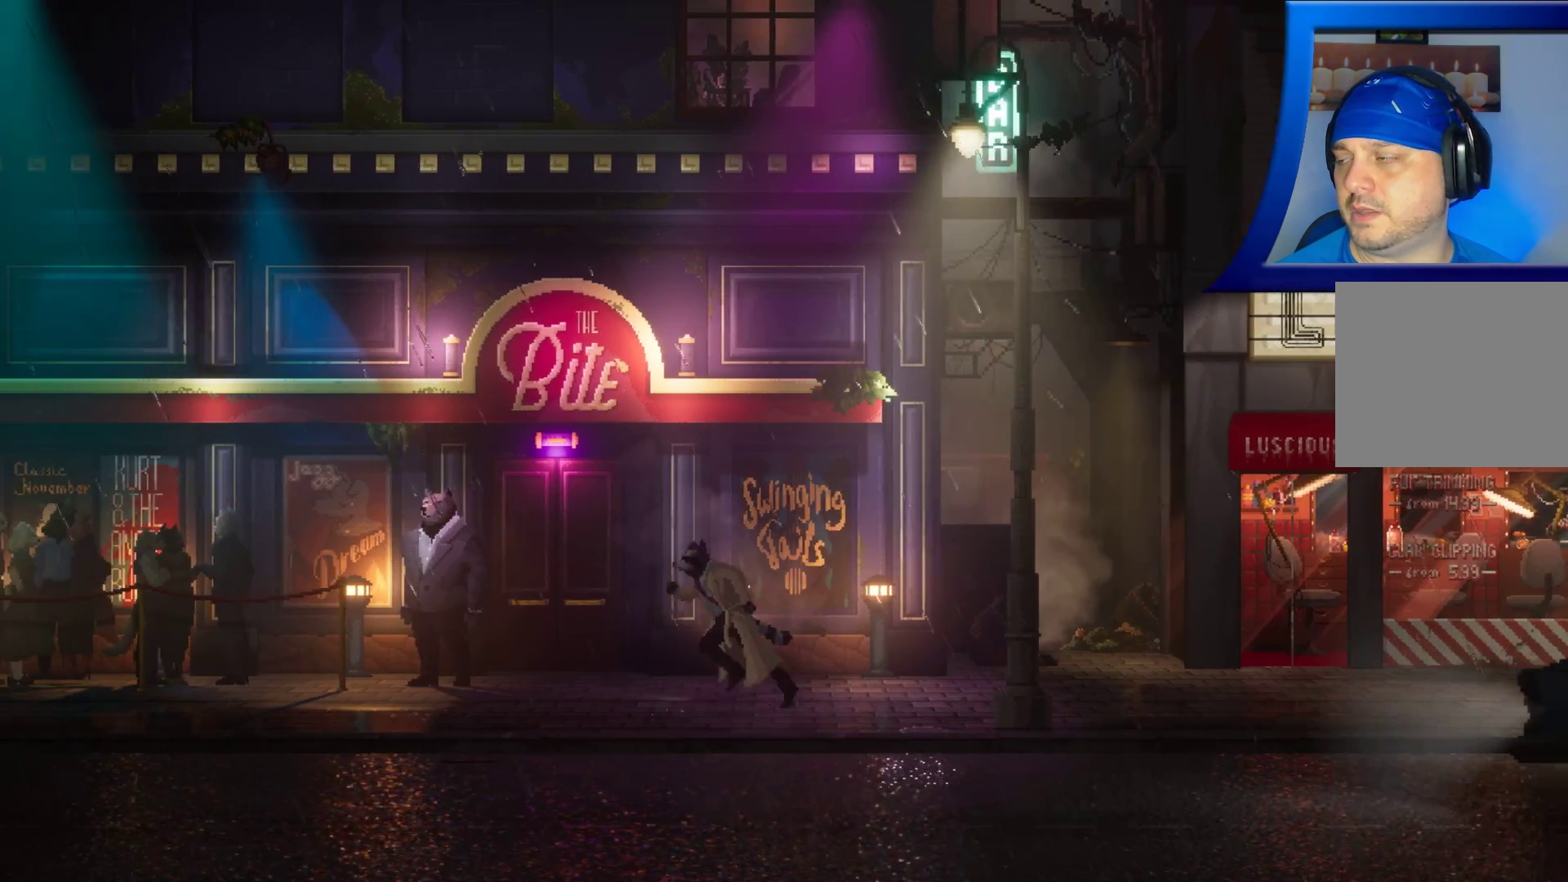
{"buttons": [], "left_stick": "left", "right_stick": "center", "events": [[50, "R2", "down"], [117, "R2", "up"], [217, "R2", "down"], [267, "R2", "up"]]}
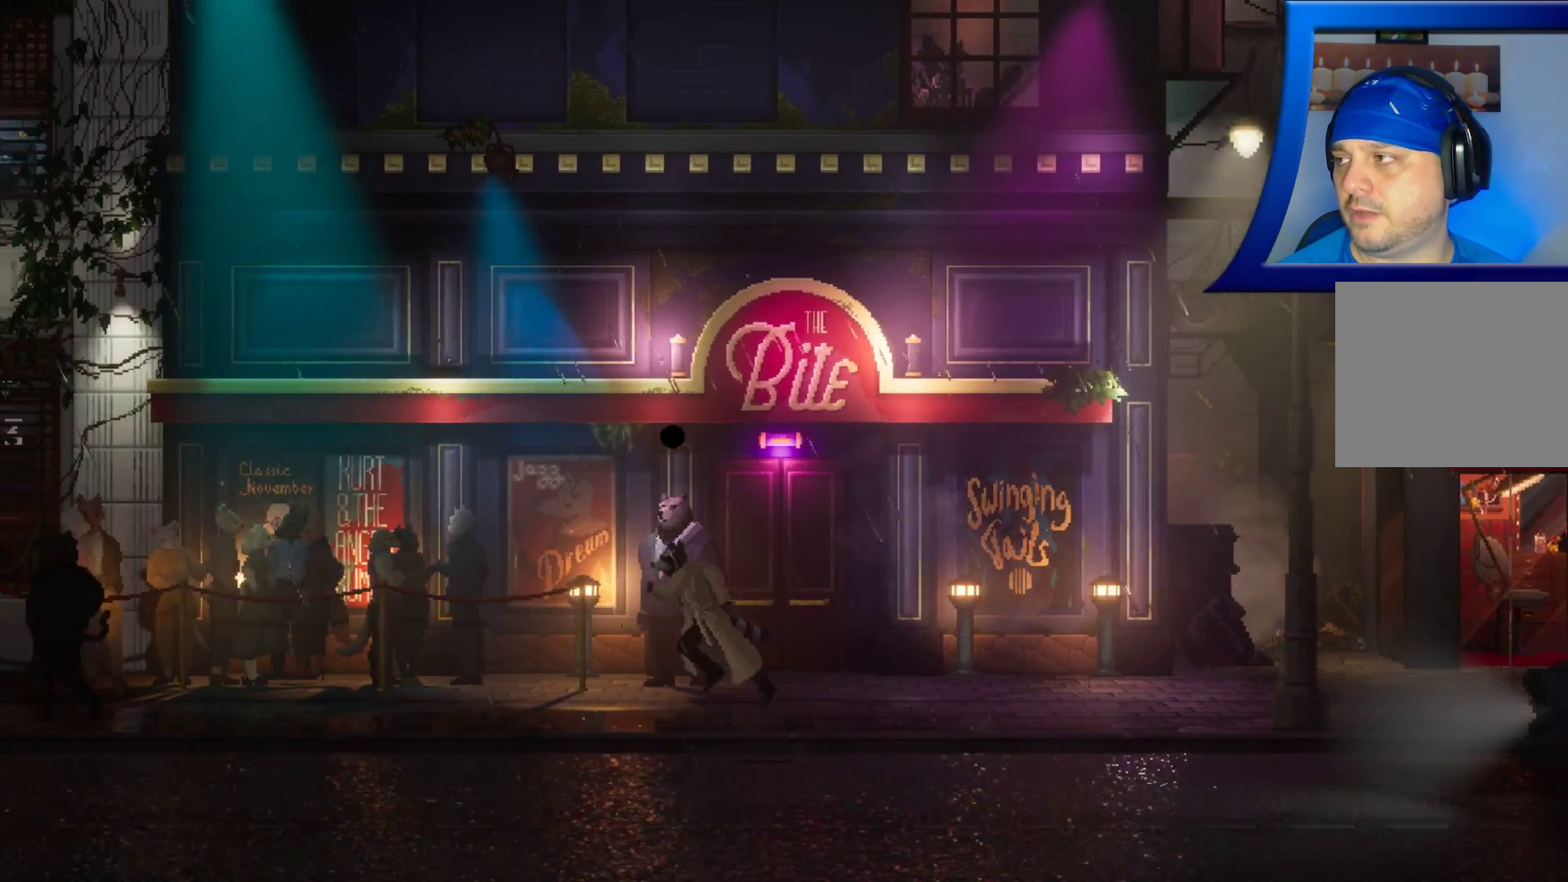
{"buttons": ["R2"], "left_stick": "left", "right_stick": "center", "events": [[100, "R2", "down"]]}
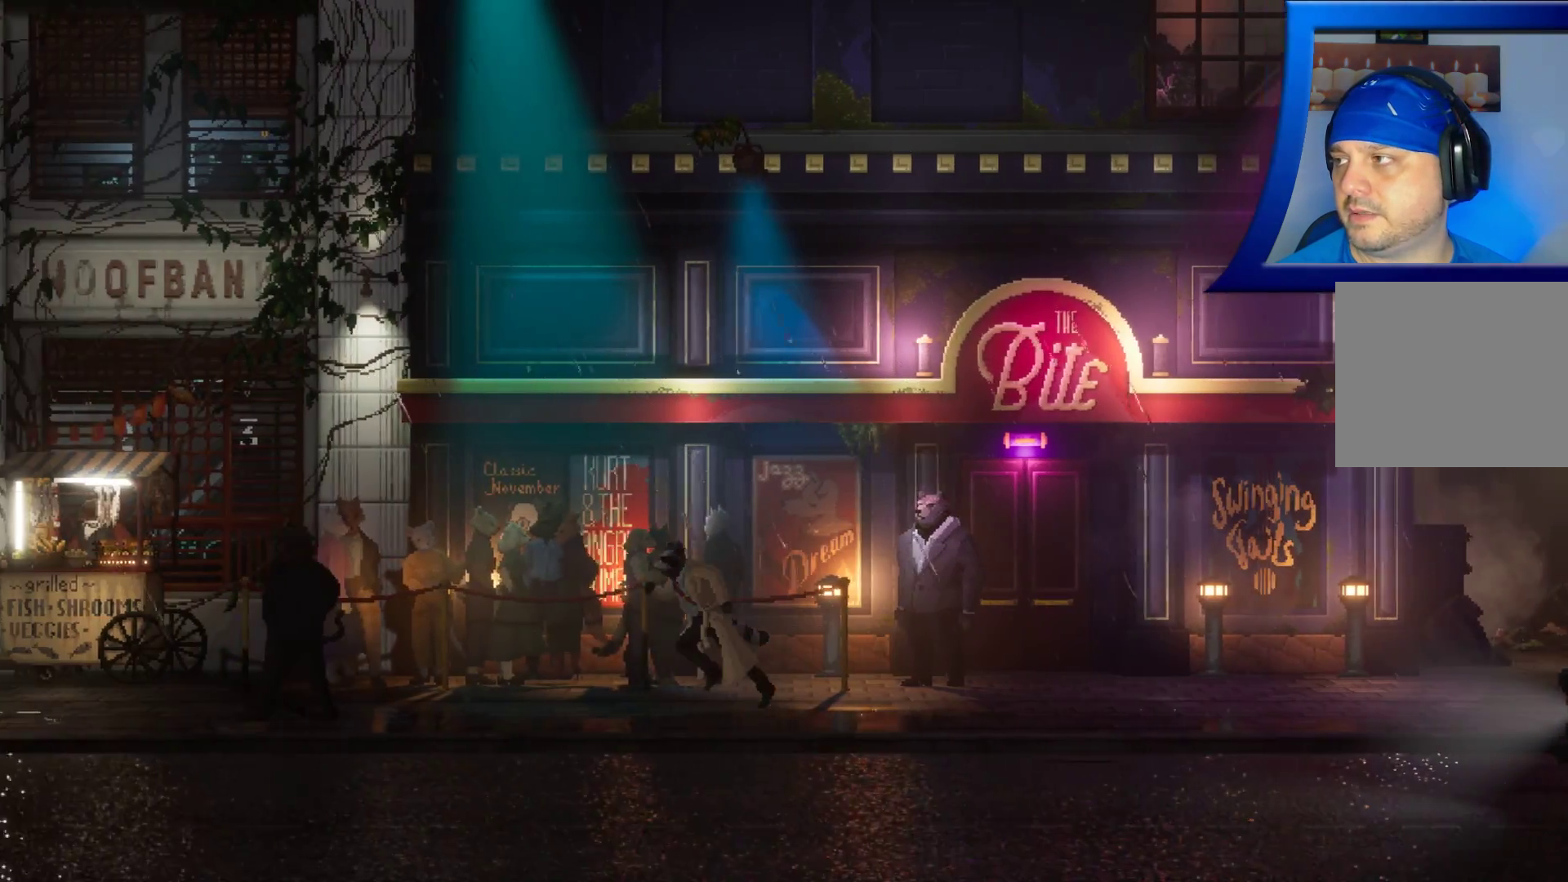
{"buttons": [], "left_stick": "left", "right_stick": "center", "events": [[383, "R2", "up"]]}
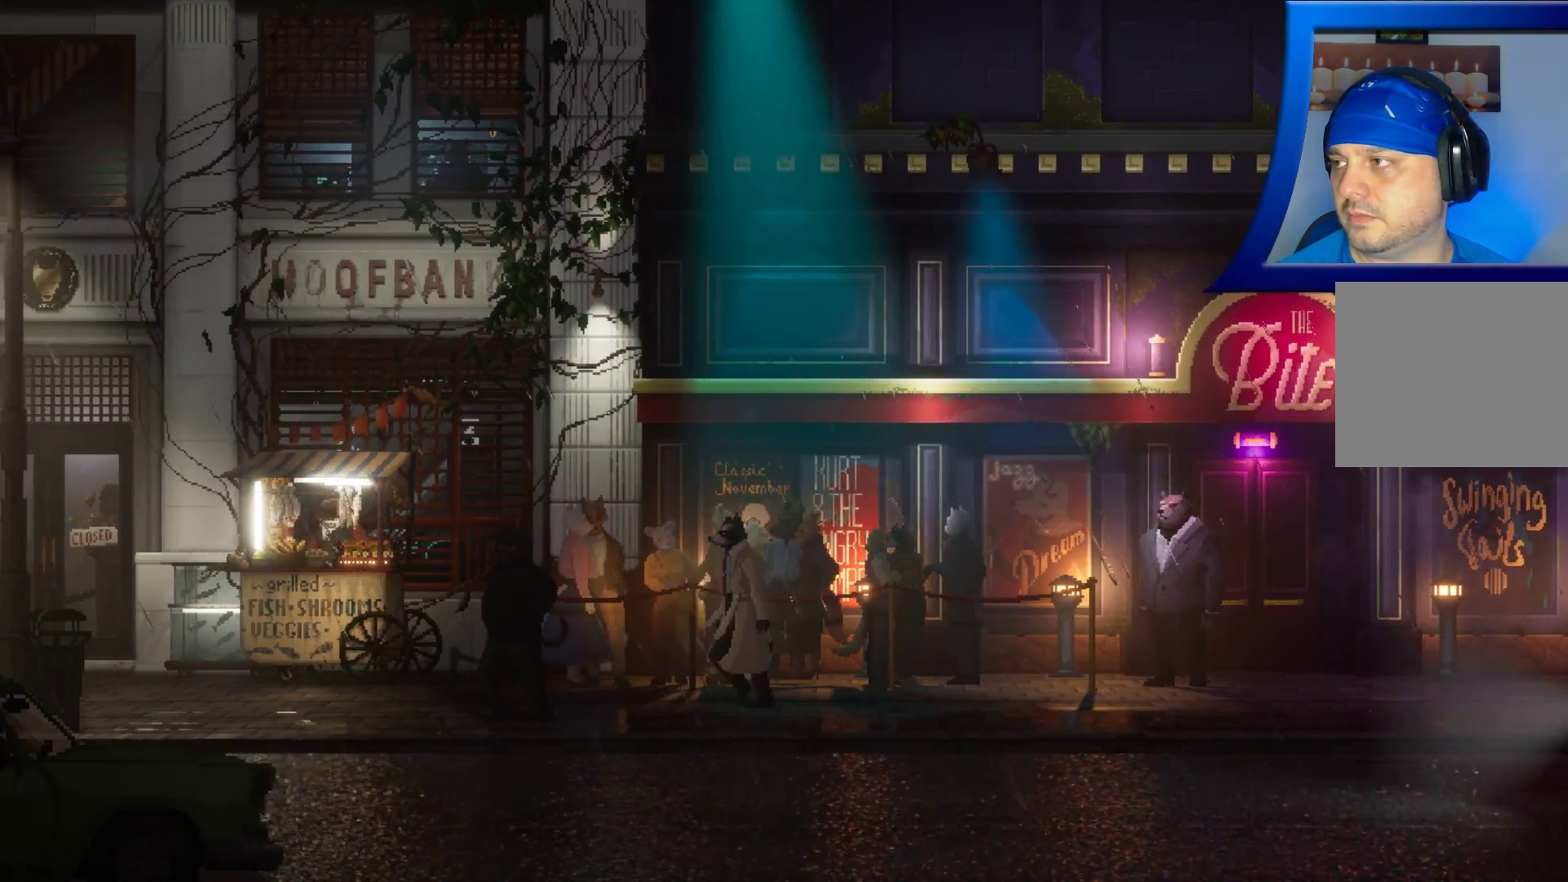
{"buttons": [], "left_stick": "center", "right_stick": "center"}